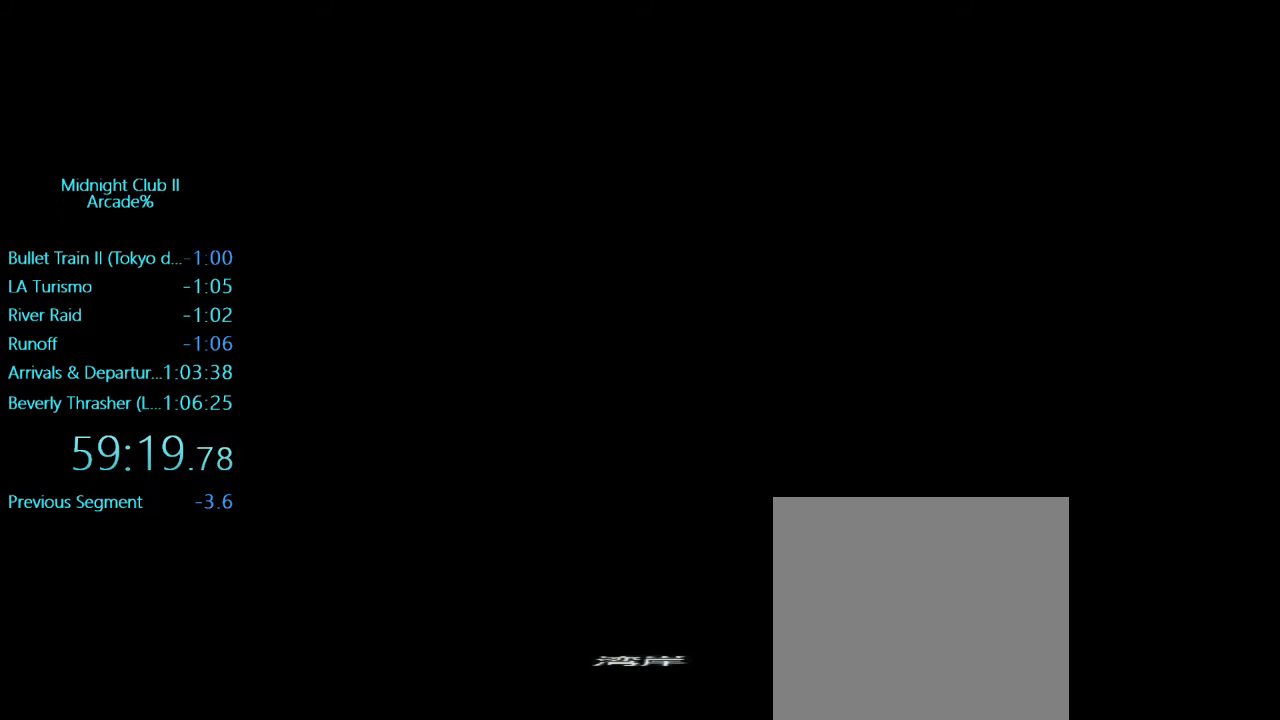
Gameplay with a controller (Xbox layout); each line is a JSON object with the inputs held at the frame after it. "events" lists button and stick changes between this image and that frame as [ms after this image, input, new state], when the widget could be followed in between. Not read: L3 R3 right_stick.
{"buttons": ["R1", "R2"], "left_stick": "center", "events": [[417, "R2", "down"], [483, "R1", "down"]]}
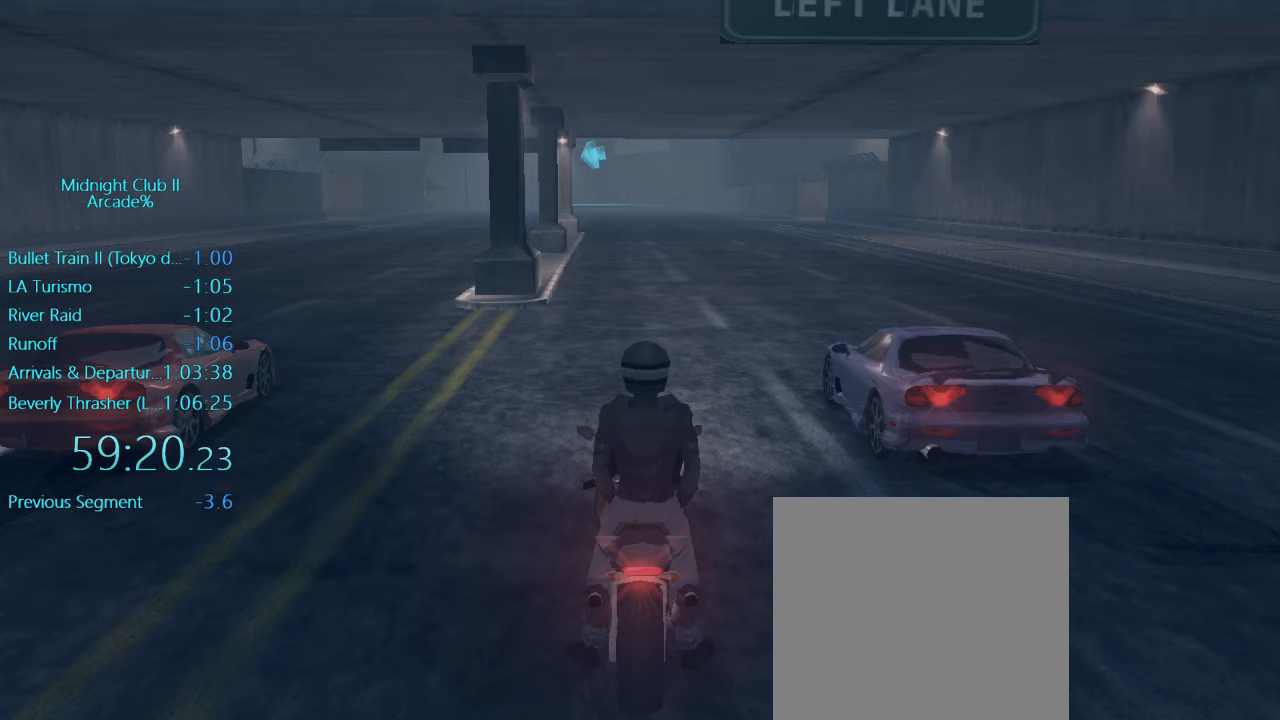
{"buttons": ["R1", "R2"], "left_stick": "left", "events": [[483, "left_stick", "left"]]}
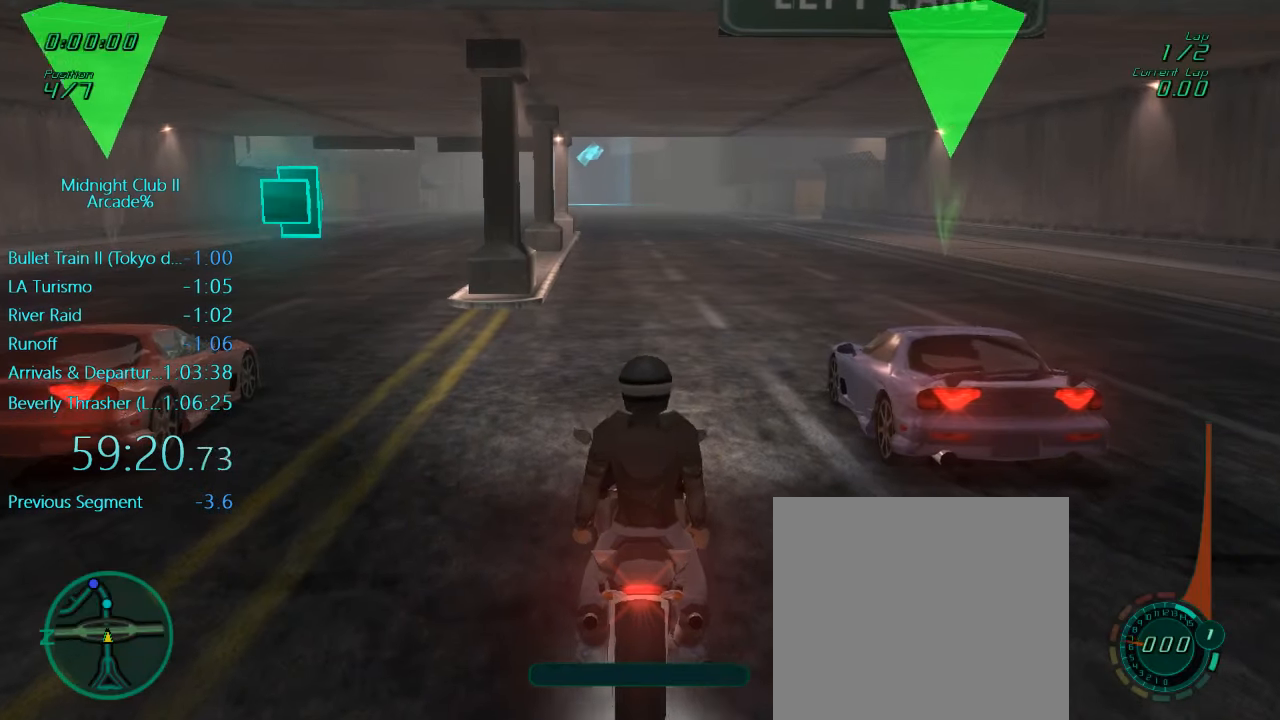
{"buttons": ["R1", "R2"], "left_stick": "center", "events": [[150, "left_stick", "center"]]}
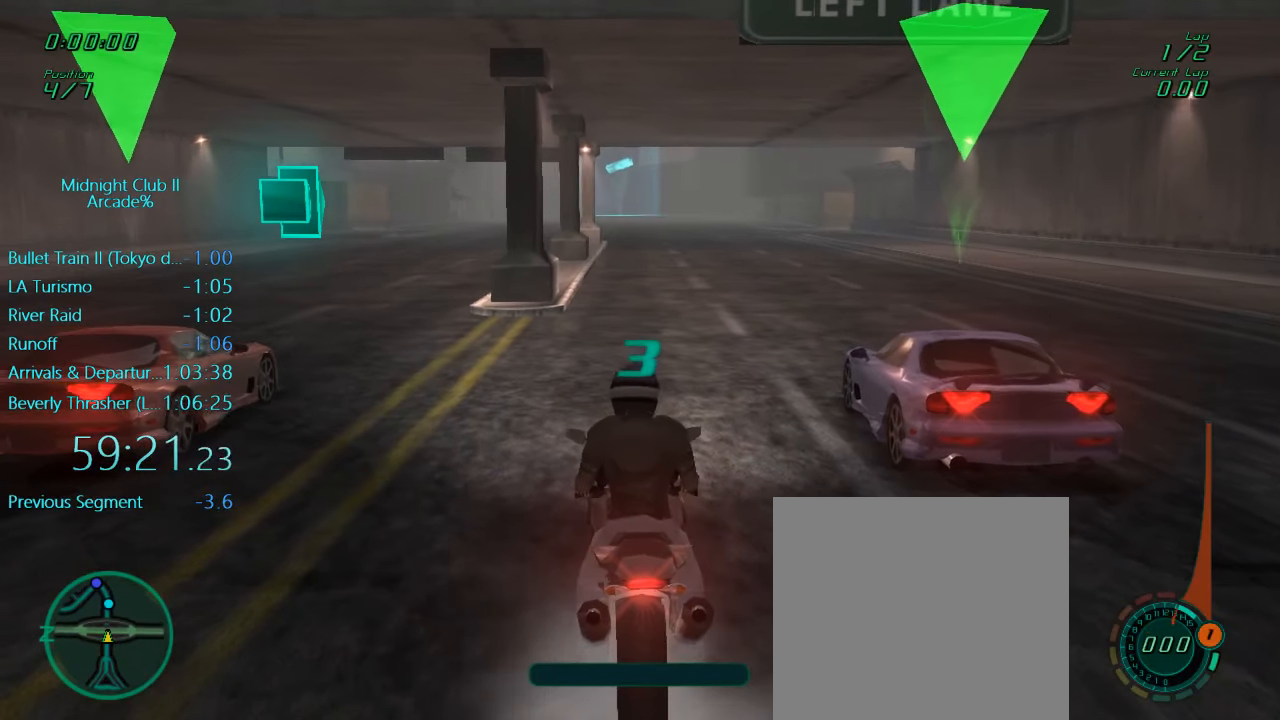
{"buttons": ["R1", "R2"], "left_stick": "center", "events": []}
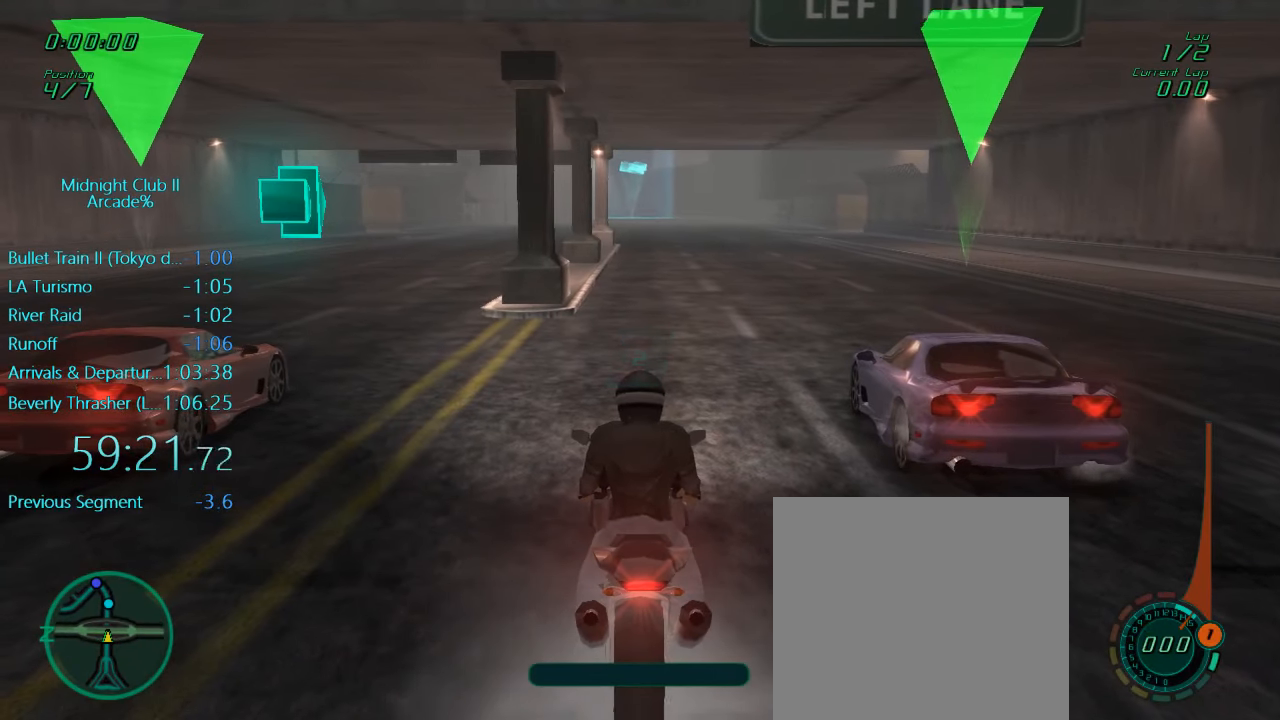
{"buttons": ["R1", "R2"], "left_stick": "center", "events": []}
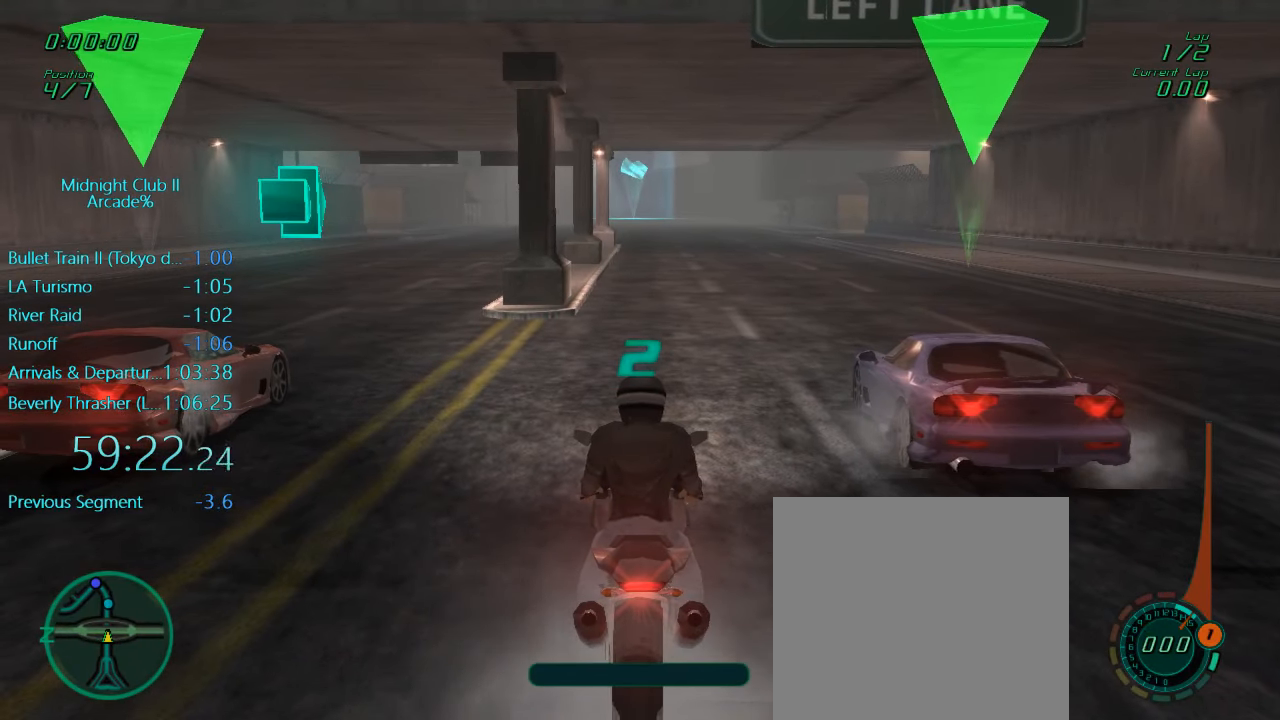
{"buttons": ["R1", "R2"], "left_stick": "center", "events": []}
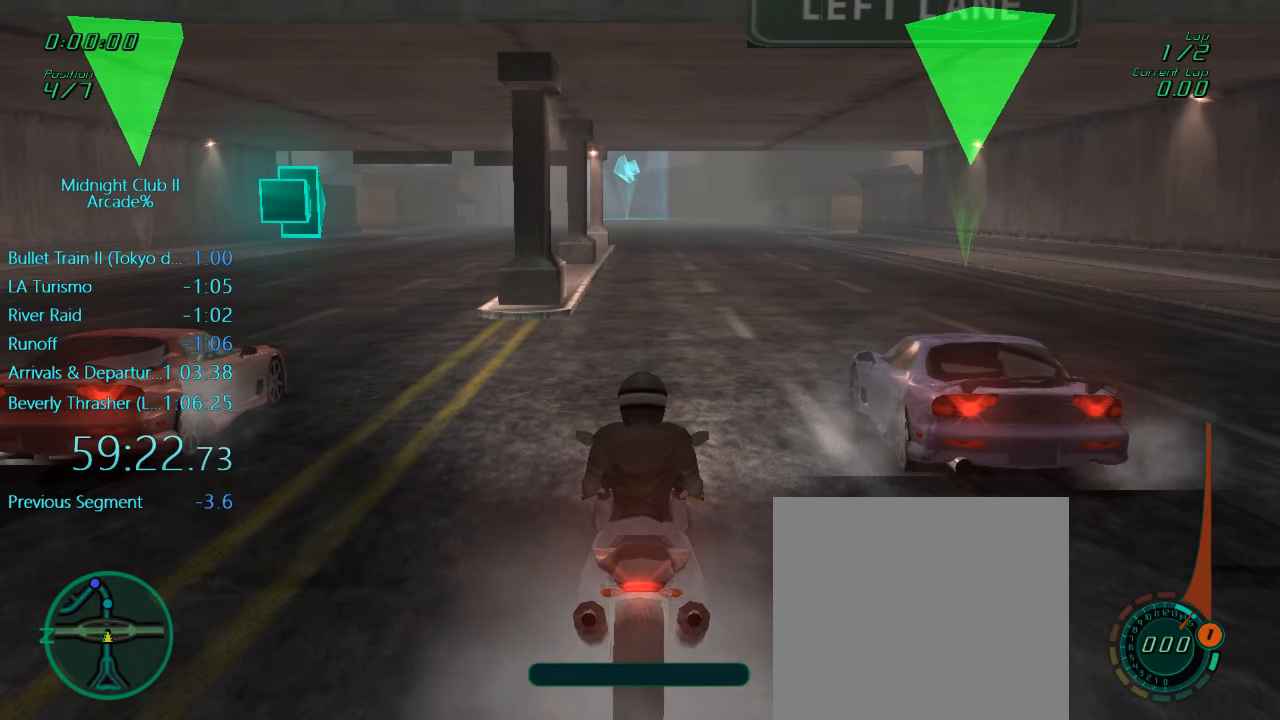
{"buttons": ["R1", "R2"], "left_stick": "center", "events": []}
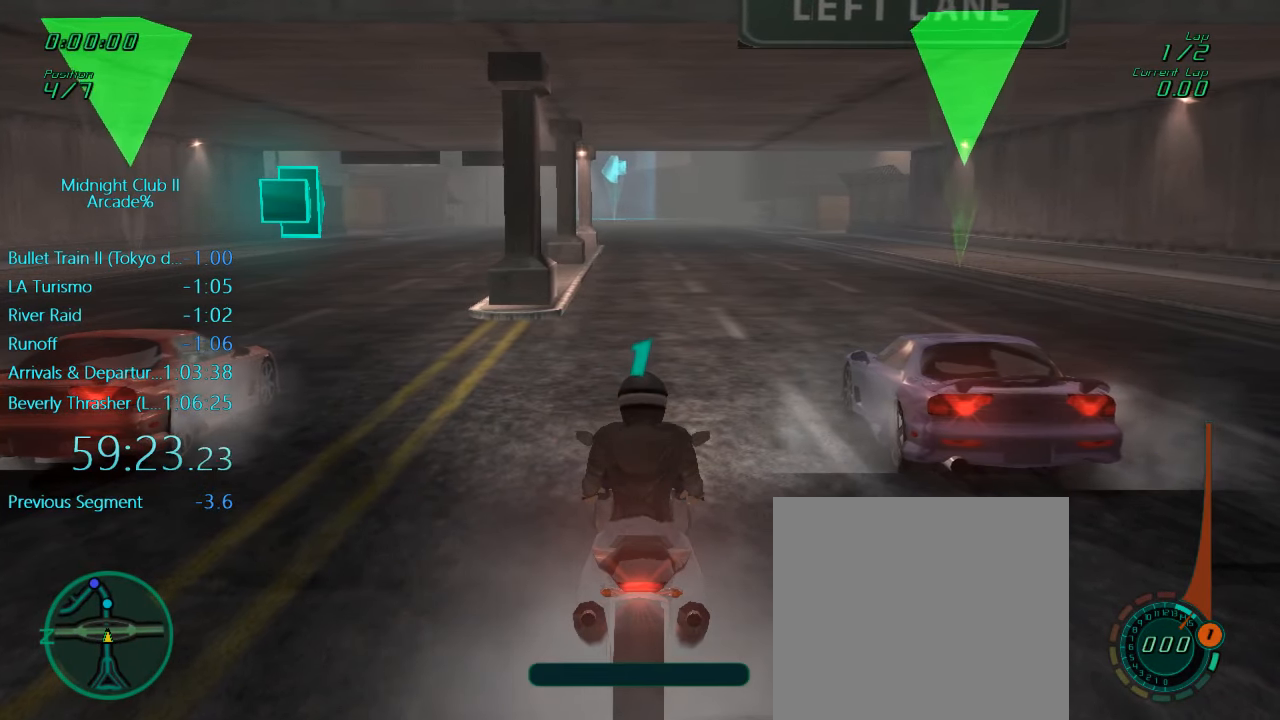
{"buttons": ["L1", "R2"], "left_stick": "down", "events": [[417, "R1", "up"], [450, "L1", "down"], [450, "left_stick", "down"]]}
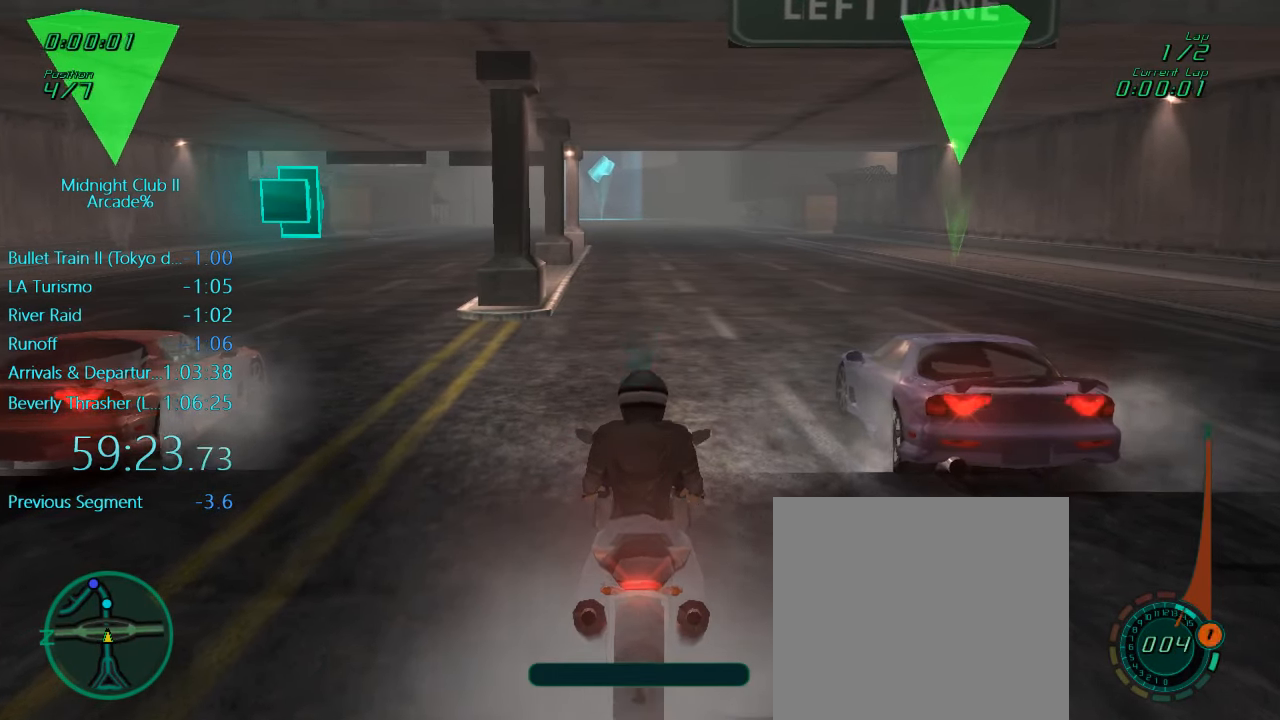
{"buttons": ["L1", "R2"], "left_stick": "center", "events": [[150, "A", "down"], [350, "A", "up"], [383, "left_stick", "center"]]}
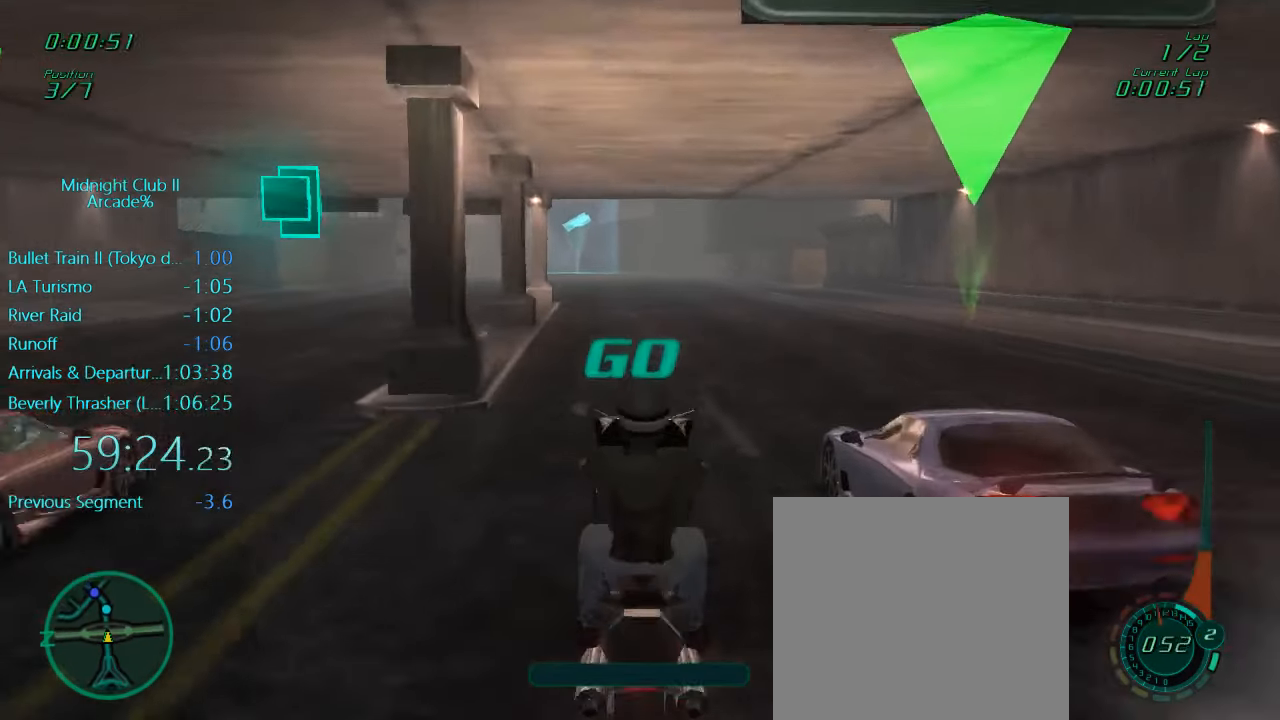
{"buttons": ["A", "L1", "R2"], "left_stick": "up-left", "events": [[50, "A", "down"], [50, "DPAD_RIGHT", "down"], [217, "A", "up"], [217, "DPAD_RIGHT", "up"], [383, "left_stick", "up-left"], [417, "A", "down"]]}
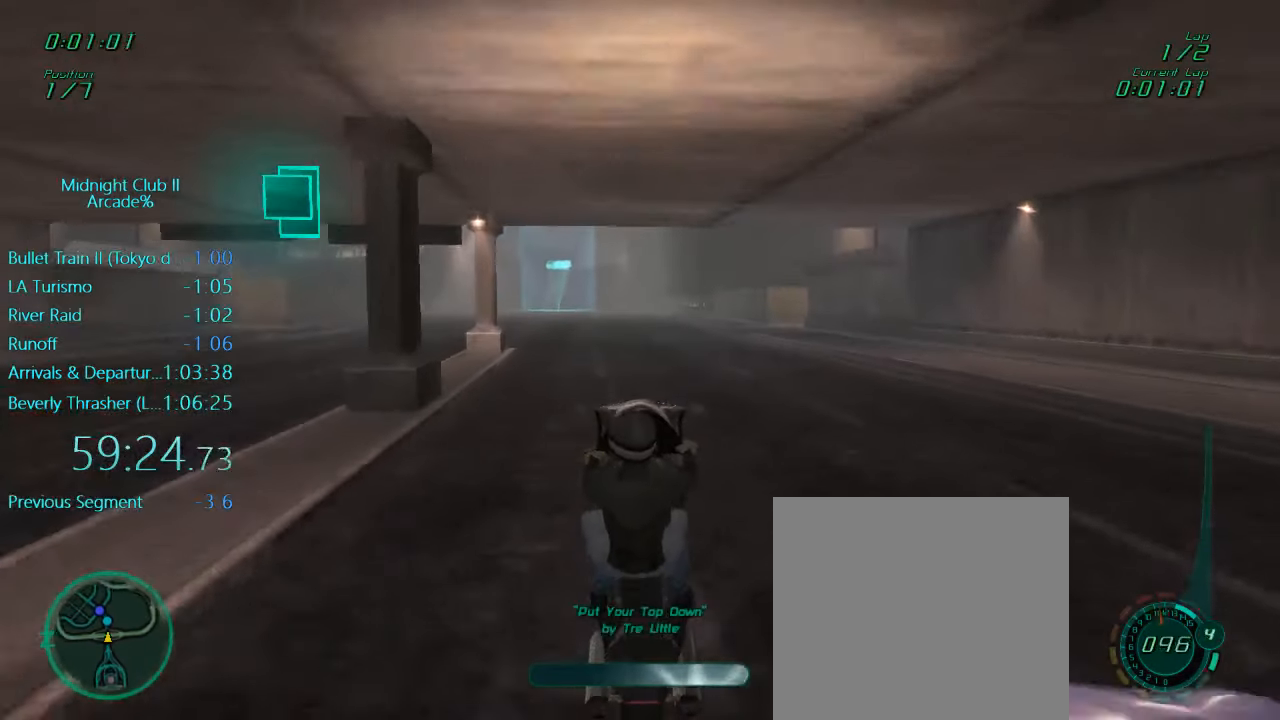
{"buttons": ["L1", "R2"], "left_stick": "left", "events": [[83, "A", "up"], [284, "left_stick", "center"], [317, "A", "down"], [417, "left_stick", "left"], [484, "A", "up"]]}
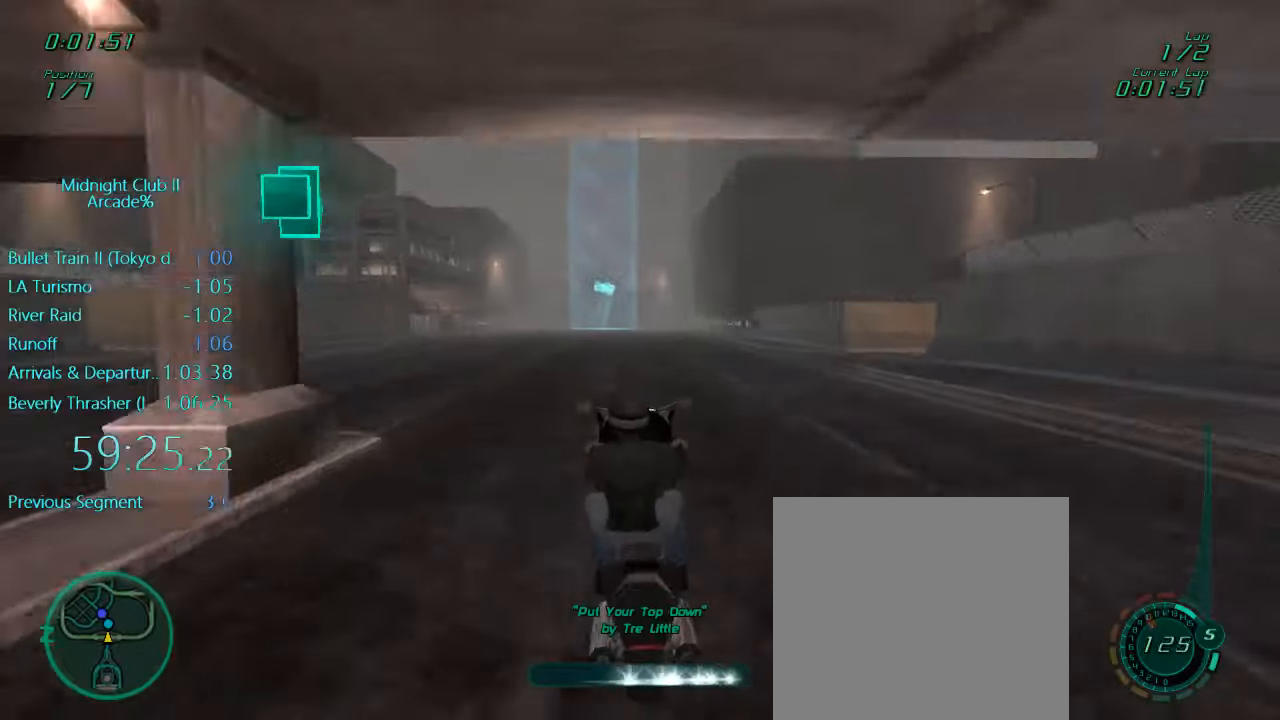
{"buttons": ["A", "L1", "R2"], "left_stick": "center", "events": [[84, "left_stick", "center"], [284, "DPAD_RIGHT", "down"], [384, "A", "down"], [384, "DPAD_RIGHT", "up"]]}
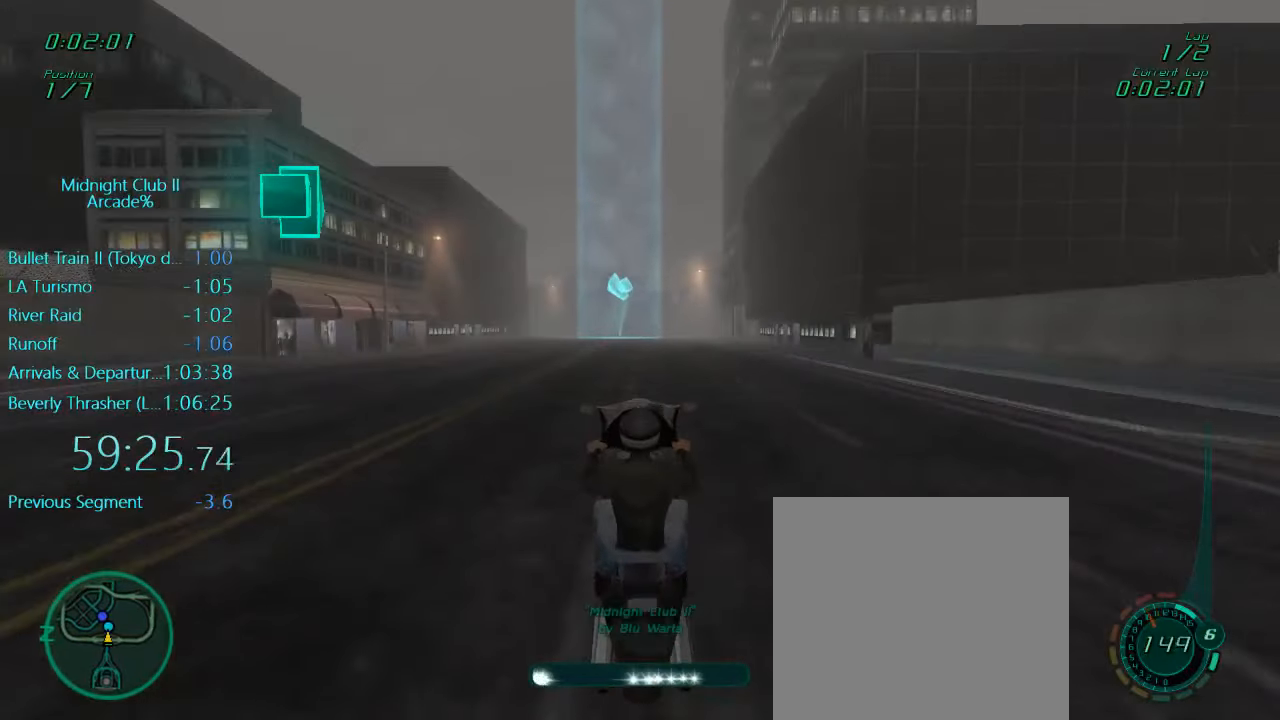
{"buttons": ["R2"], "left_stick": "center", "events": [[84, "A", "up"], [150, "left_stick", "left"], [250, "L1", "up"], [384, "left_stick", "center"]]}
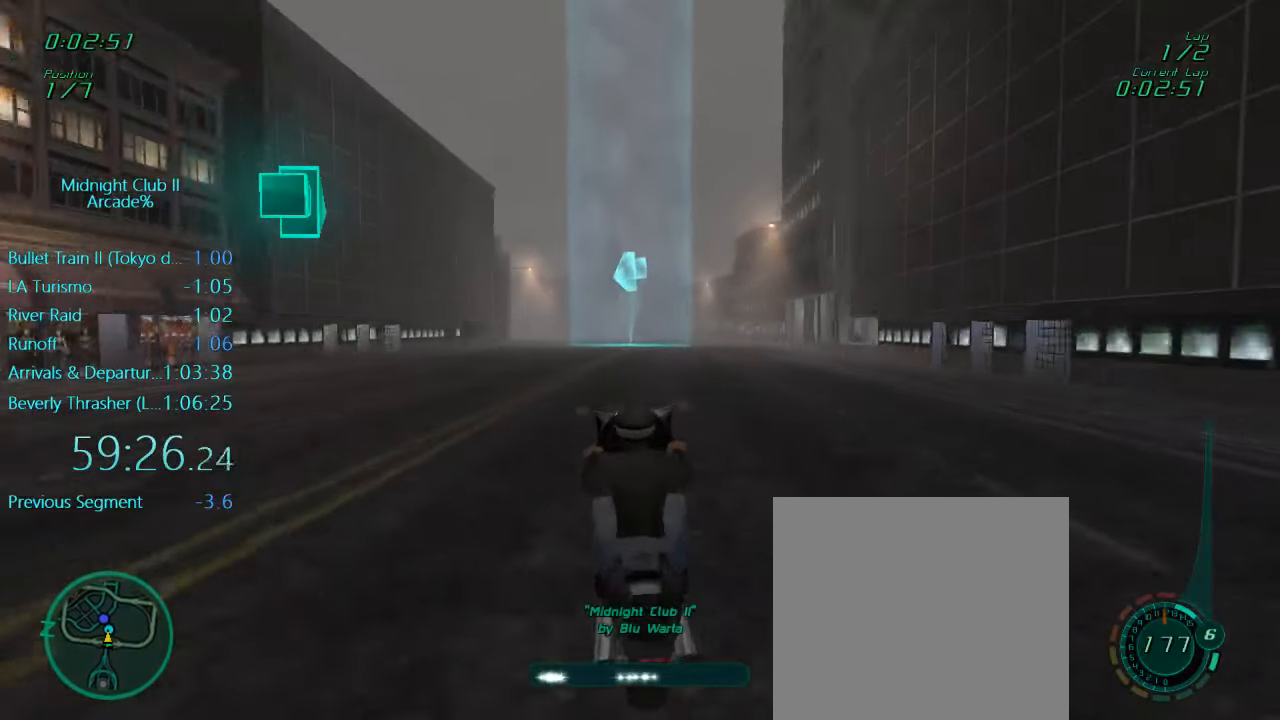
{"buttons": ["R2"], "left_stick": "center", "events": []}
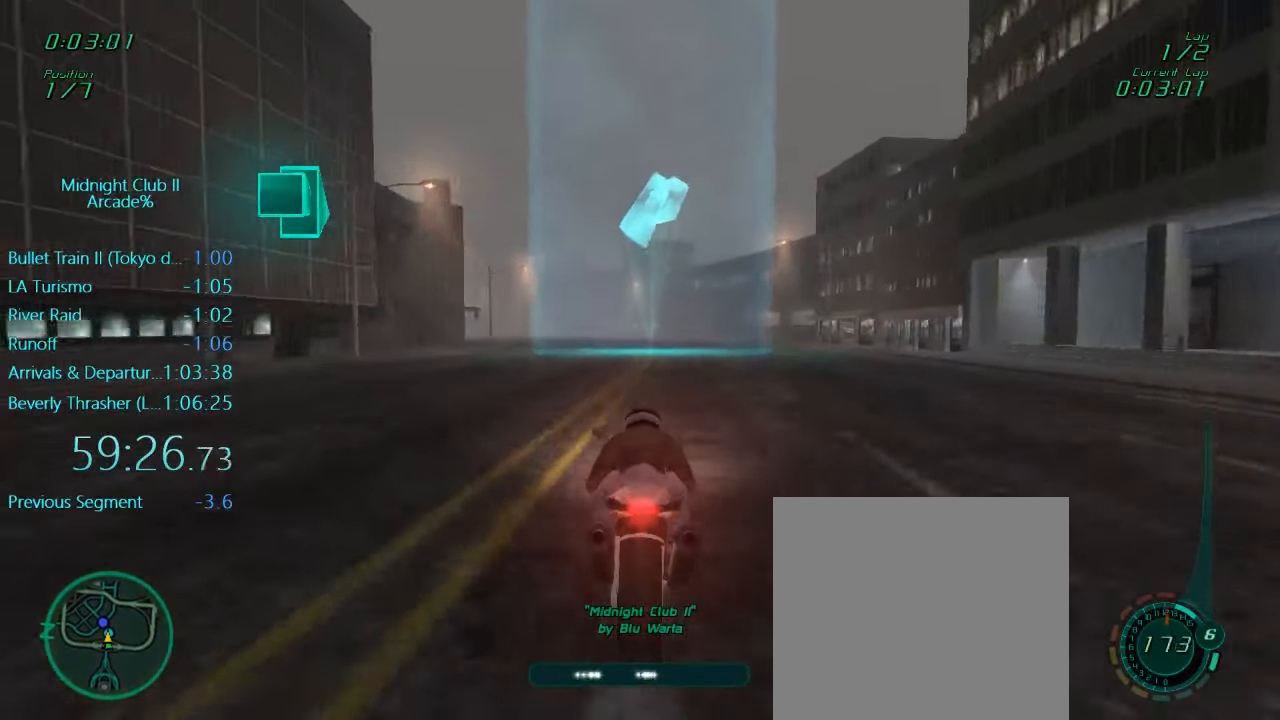
{"buttons": ["L1", "R2"], "left_stick": "left", "events": [[317, "left_stick", "left"], [350, "L1", "down"]]}
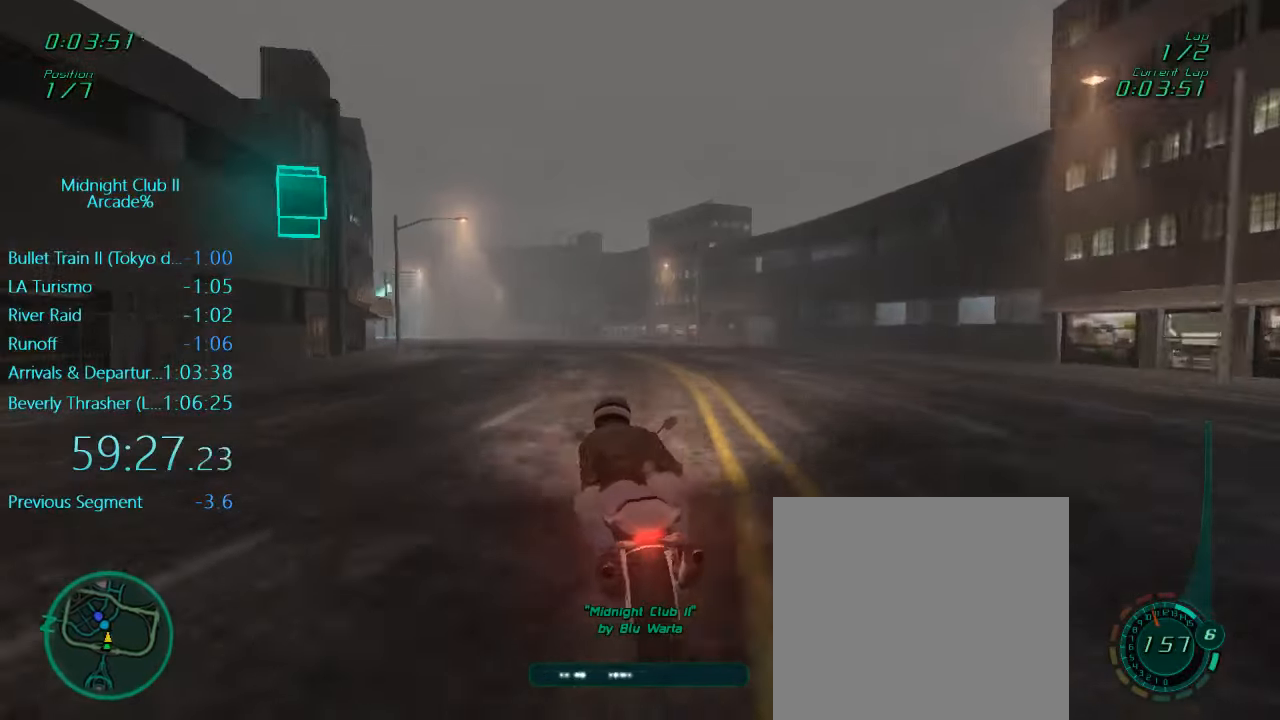
{"buttons": ["L1", "R2"], "left_stick": "left", "events": [[50, "left_stick", "center"], [317, "left_stick", "left"]]}
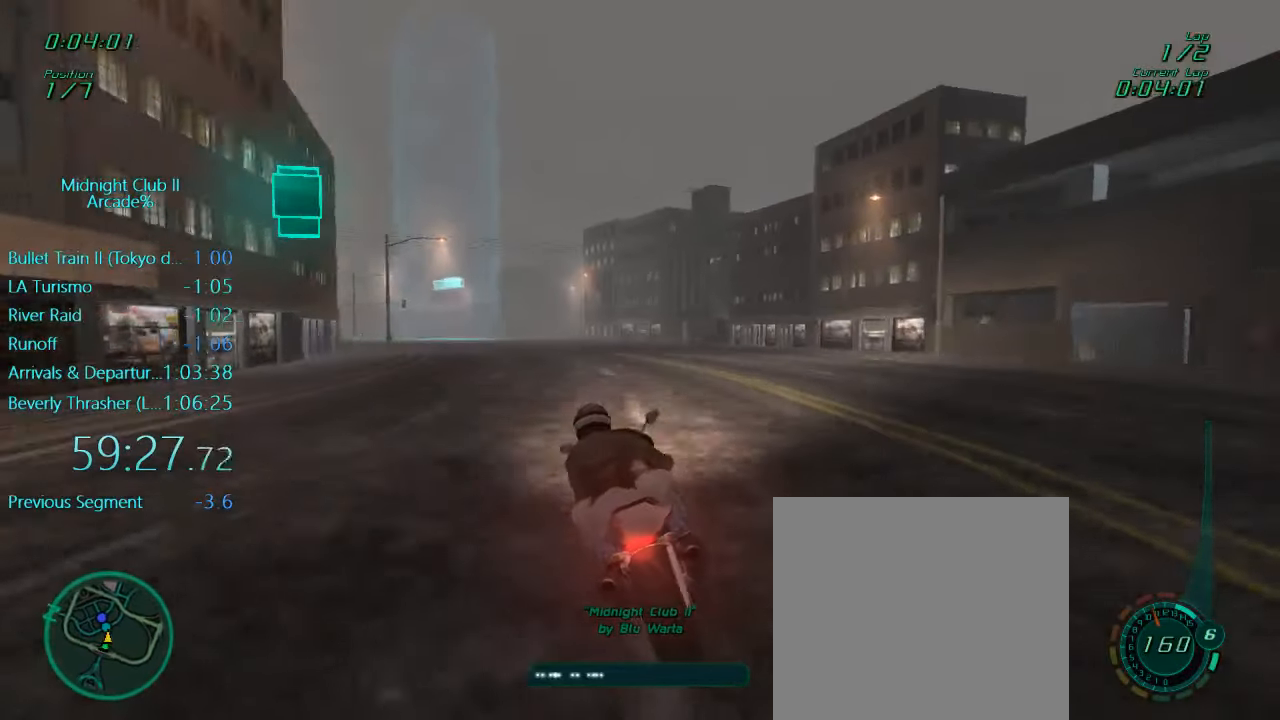
{"buttons": ["L1", "R2"], "left_stick": "down", "events": [[350, "left_stick", "down"]]}
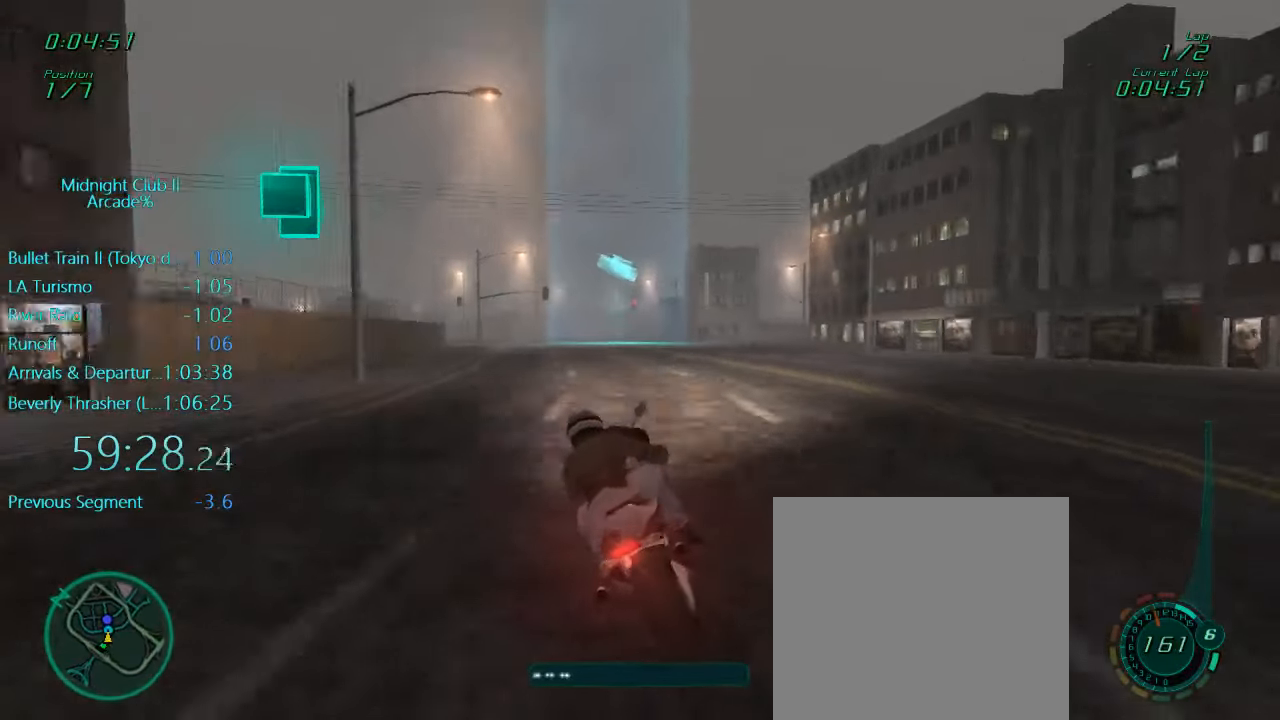
{"buttons": ["L1", "R2"], "left_stick": "center", "events": [[17, "left_stick", "down-left"], [117, "left_stick", "center"], [284, "left_stick", "left"], [450, "left_stick", "center"]]}
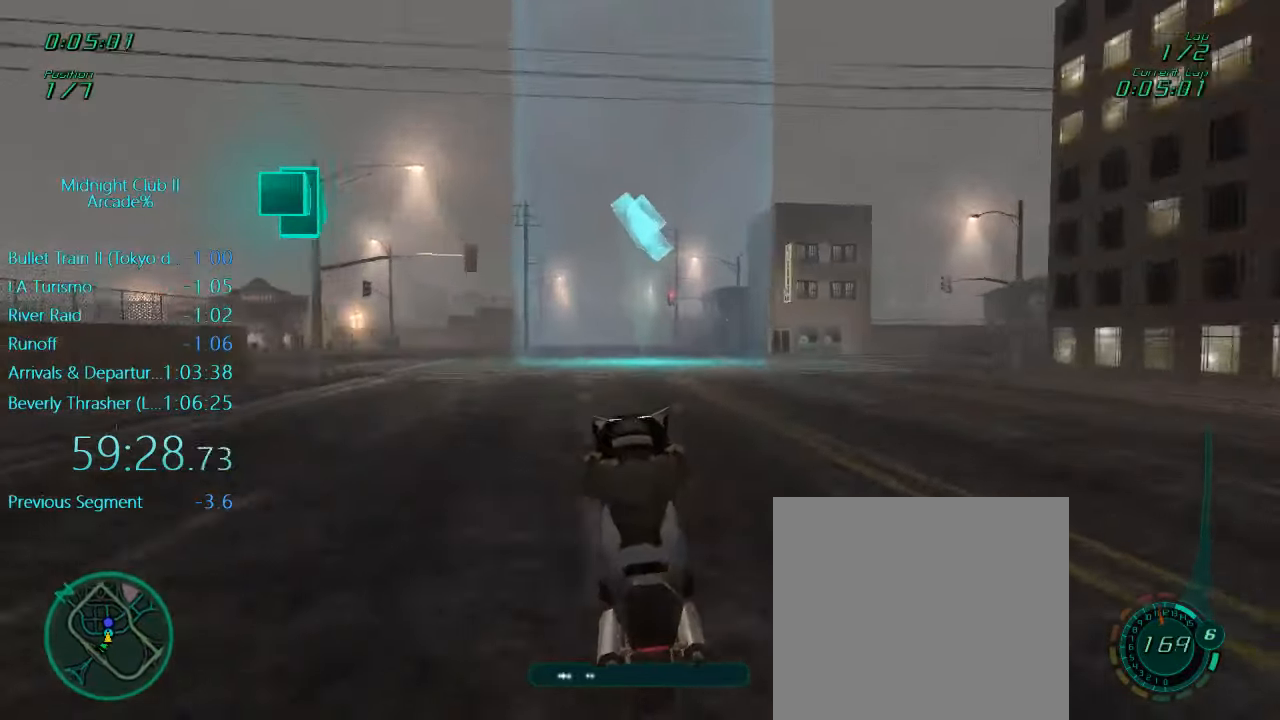
{"buttons": ["L1", "R2"], "left_stick": "left", "events": [[50, "left_stick", "left"]]}
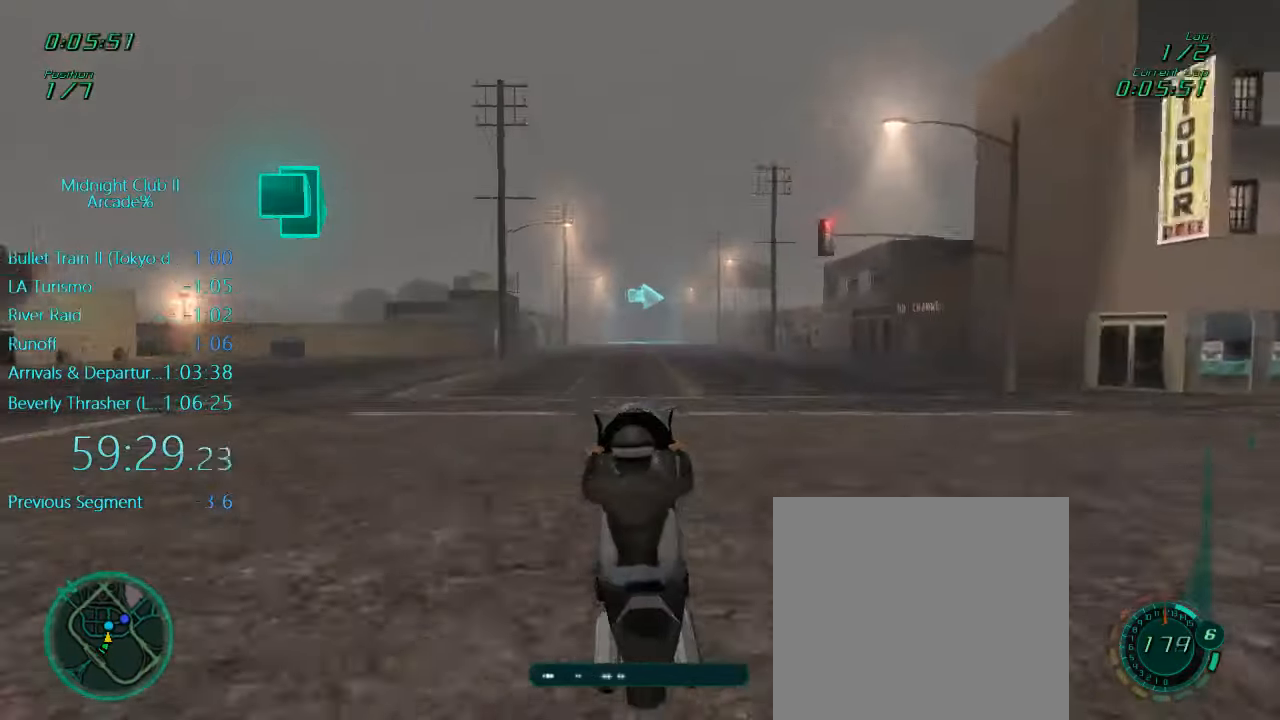
{"buttons": ["R2"], "left_stick": "center", "events": [[17, "left_stick", "center"], [50, "L1", "up"], [117, "left_stick", "left"], [284, "left_stick", "center"]]}
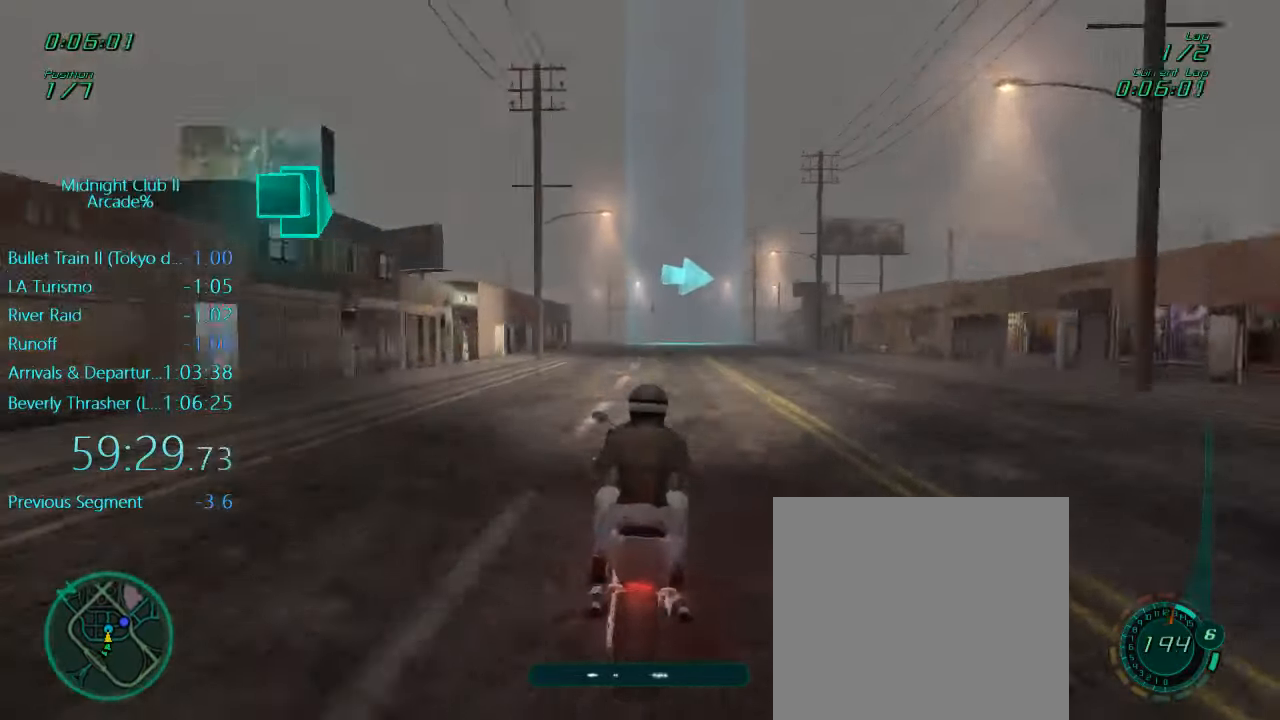
{"buttons": ["L1"], "left_stick": "center", "events": [[100, "left_stick", "left"], [184, "left_stick", "center"], [350, "R2", "up"], [416, "L1", "down"]]}
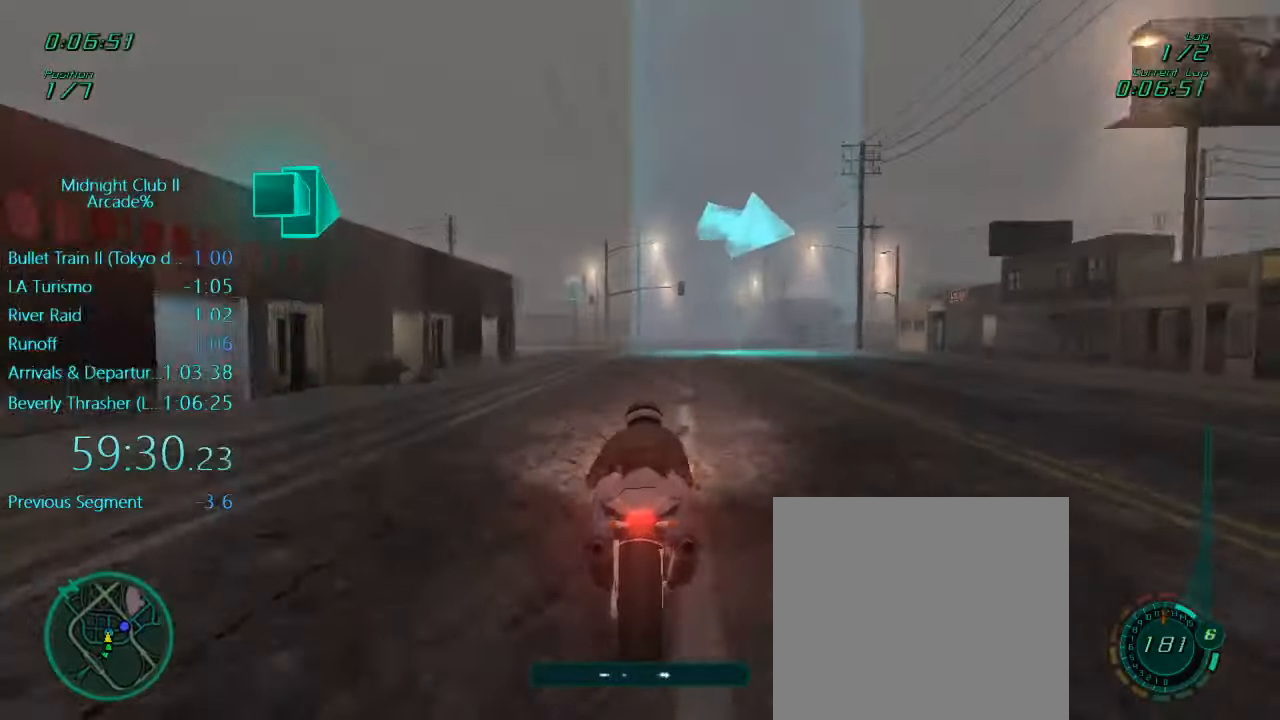
{"buttons": ["L1", "R2"], "left_stick": "right", "events": [[133, "X", "down"], [133, "left_stick", "right"], [183, "L2", "down"], [250, "X", "up"], [350, "R2", "down"], [416, "L2", "up"]]}
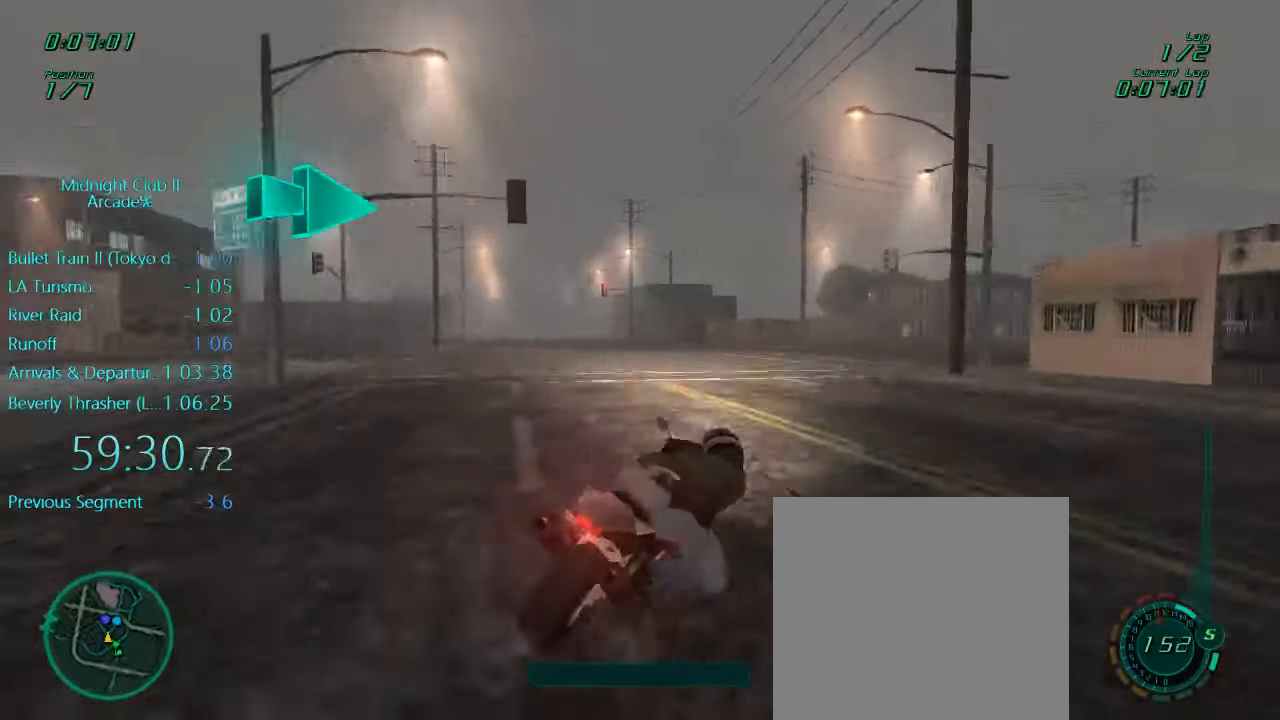
{"buttons": ["L1", "R2"], "left_stick": "right", "events": []}
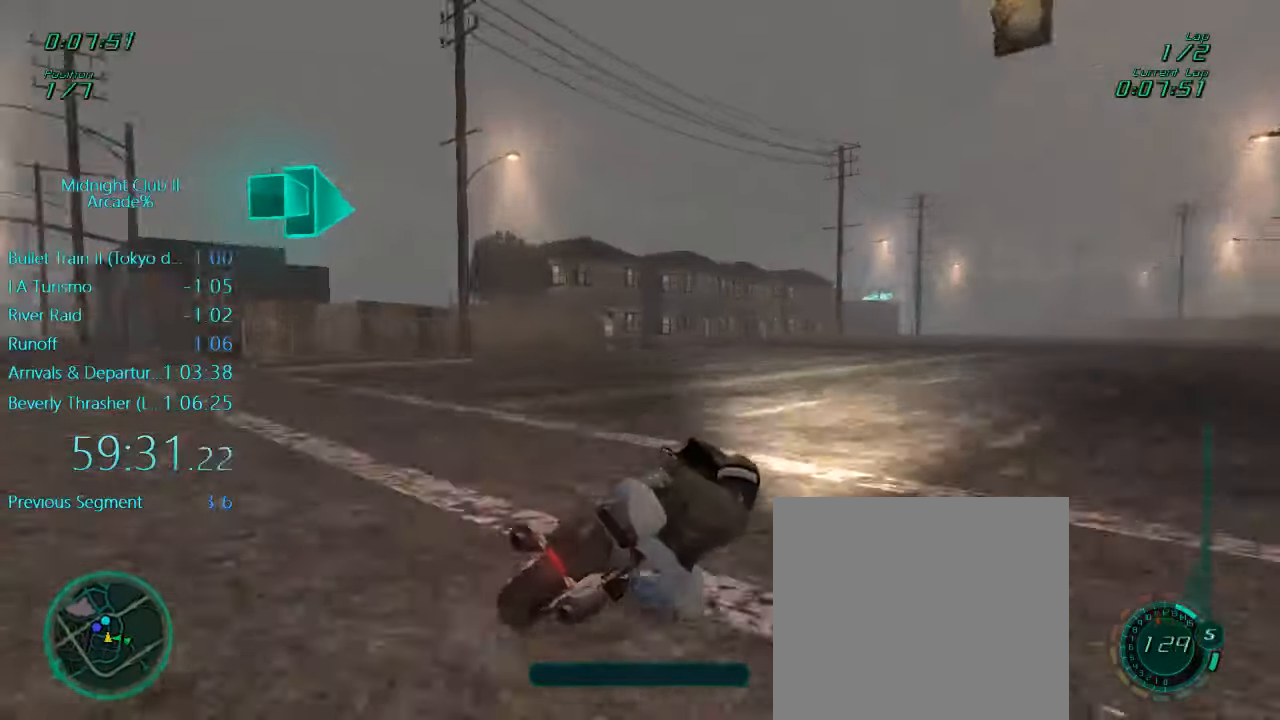
{"buttons": ["L1", "R2"], "left_stick": "up-right", "events": [[150, "DPAD_RIGHT", "down"], [250, "DPAD_RIGHT", "up"], [433, "left_stick", "up-right"]]}
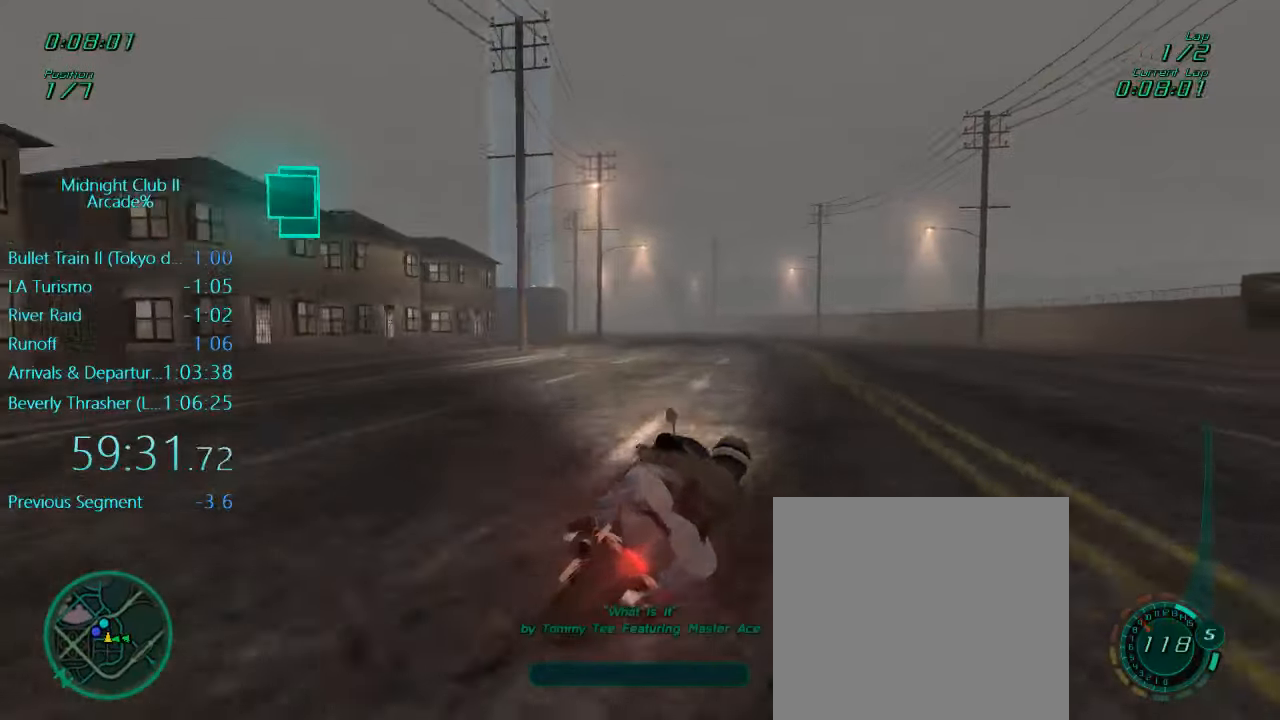
{"buttons": ["L1", "R2"], "left_stick": "center", "events": [[250, "left_stick", "center"]]}
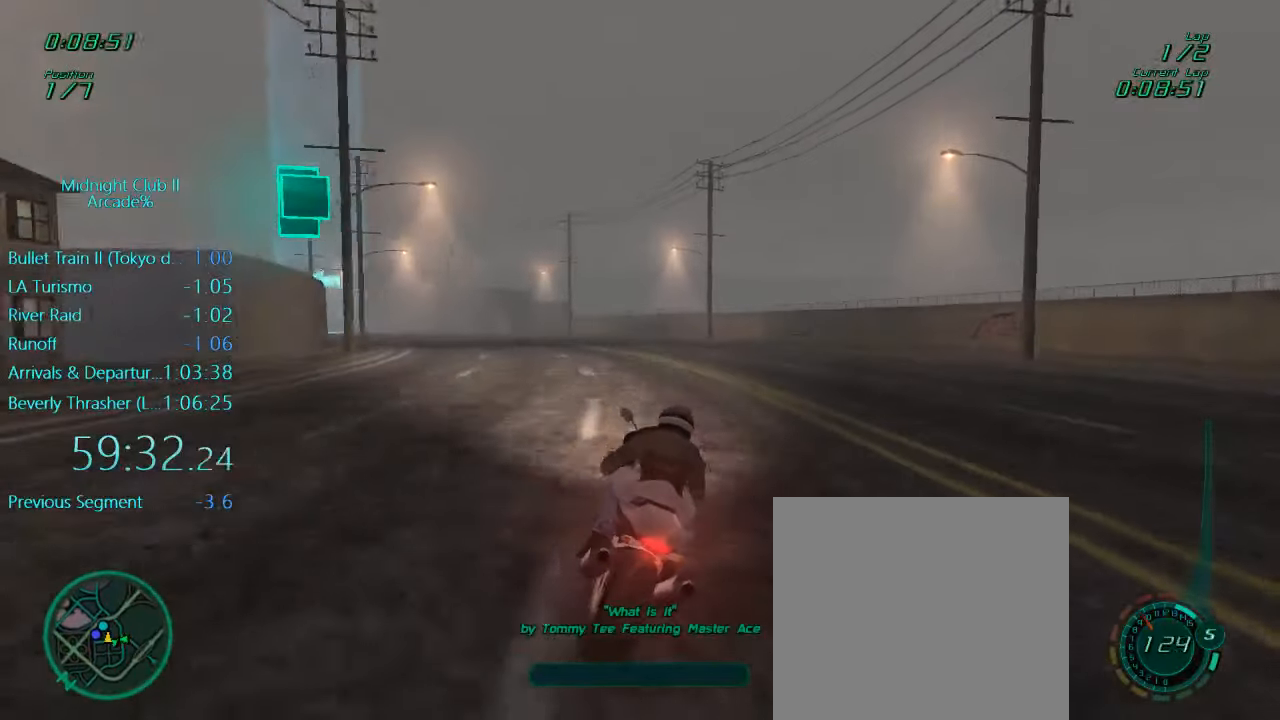
{"buttons": ["L1", "R2"], "left_stick": "left", "events": [[83, "left_stick", "left"], [250, "left_stick", "center"], [416, "left_stick", "left"]]}
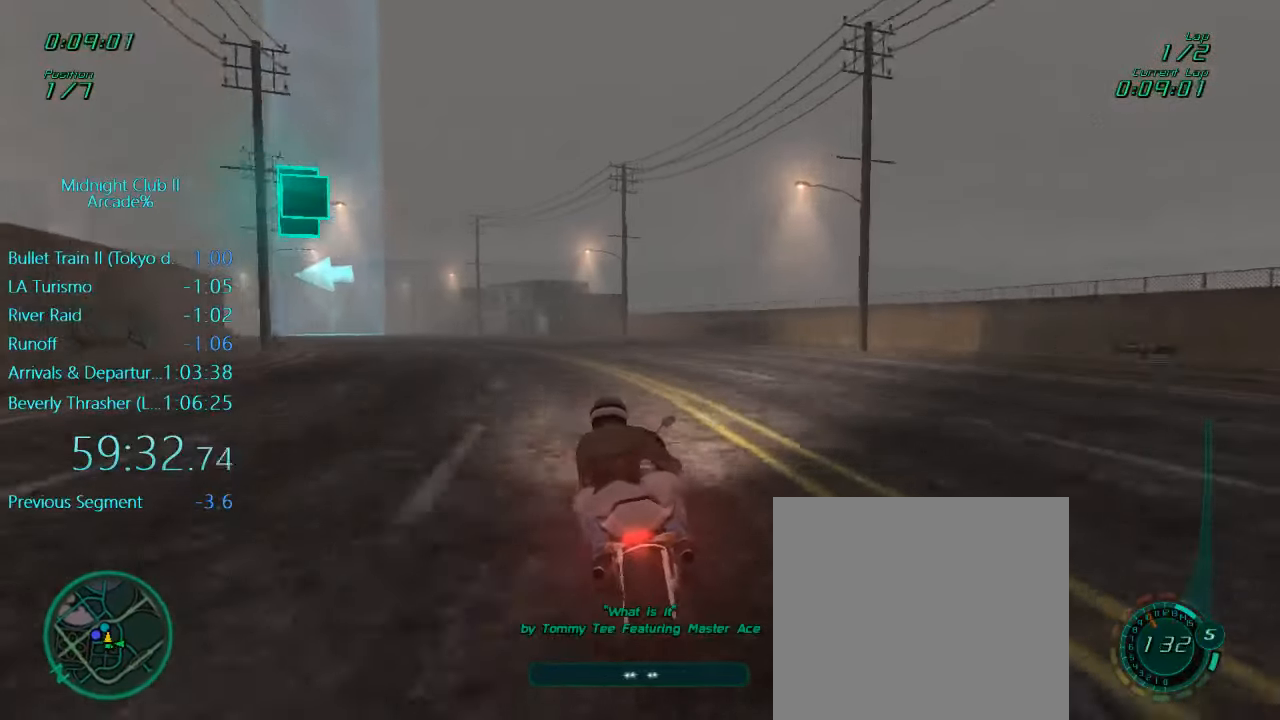
{"buttons": ["L1", "R2"], "left_stick": "center", "events": [[83, "left_stick", "center"], [250, "left_stick", "left"], [416, "left_stick", "center"]]}
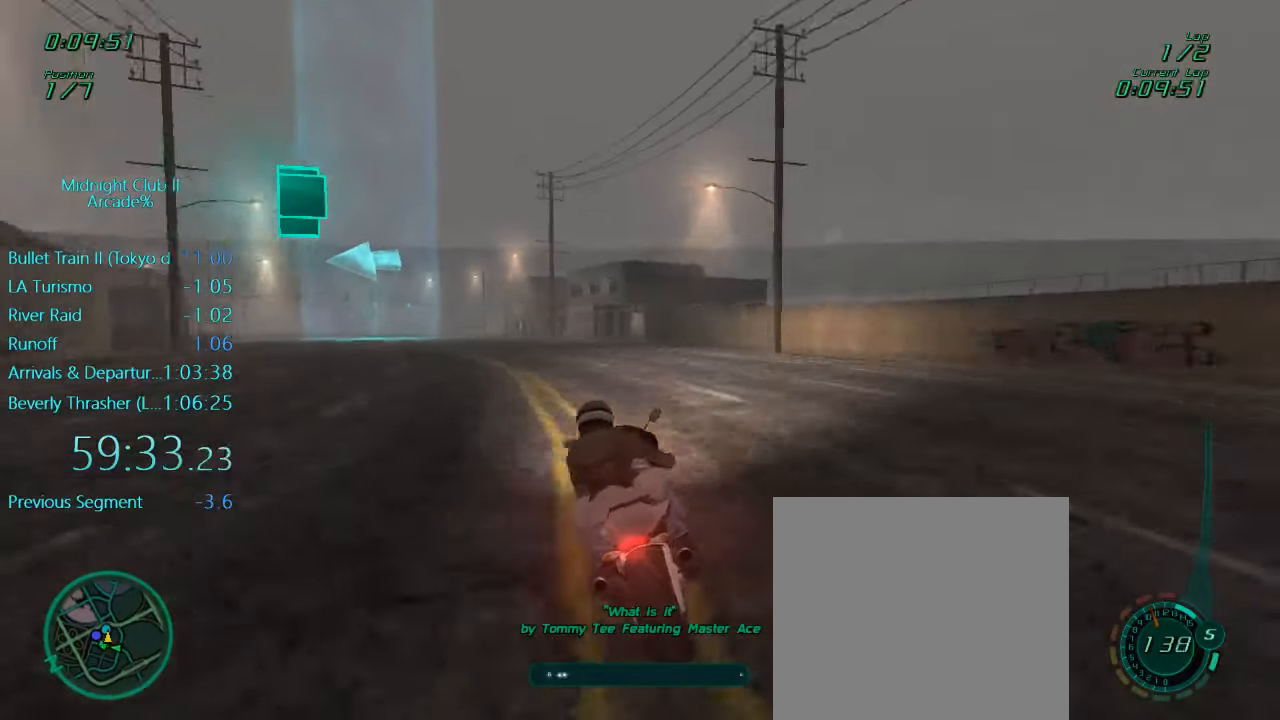
{"buttons": ["L1", "R2"], "left_stick": "left", "events": [[16, "left_stick", "left"], [250, "left_stick", "center"], [316, "left_stick", "left"]]}
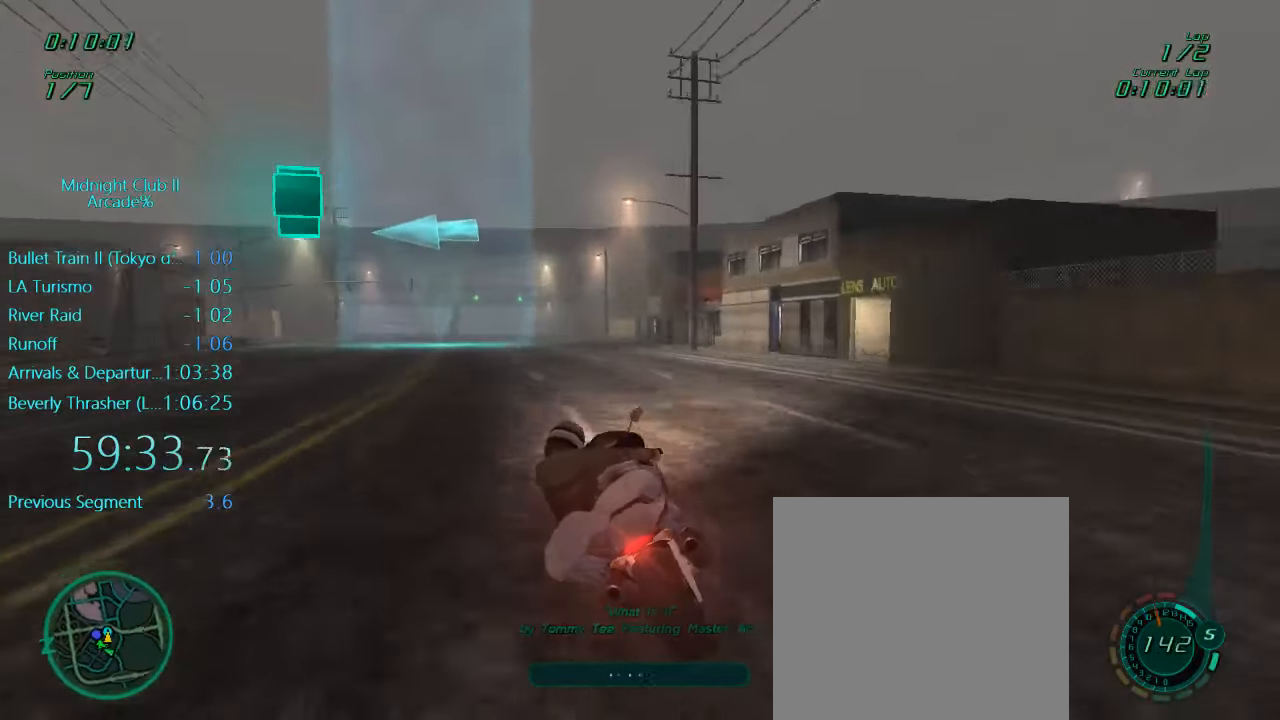
{"buttons": ["L1"], "left_stick": "left", "events": [[50, "left_stick", "center"], [116, "left_stick", "left"], [450, "R2", "up"]]}
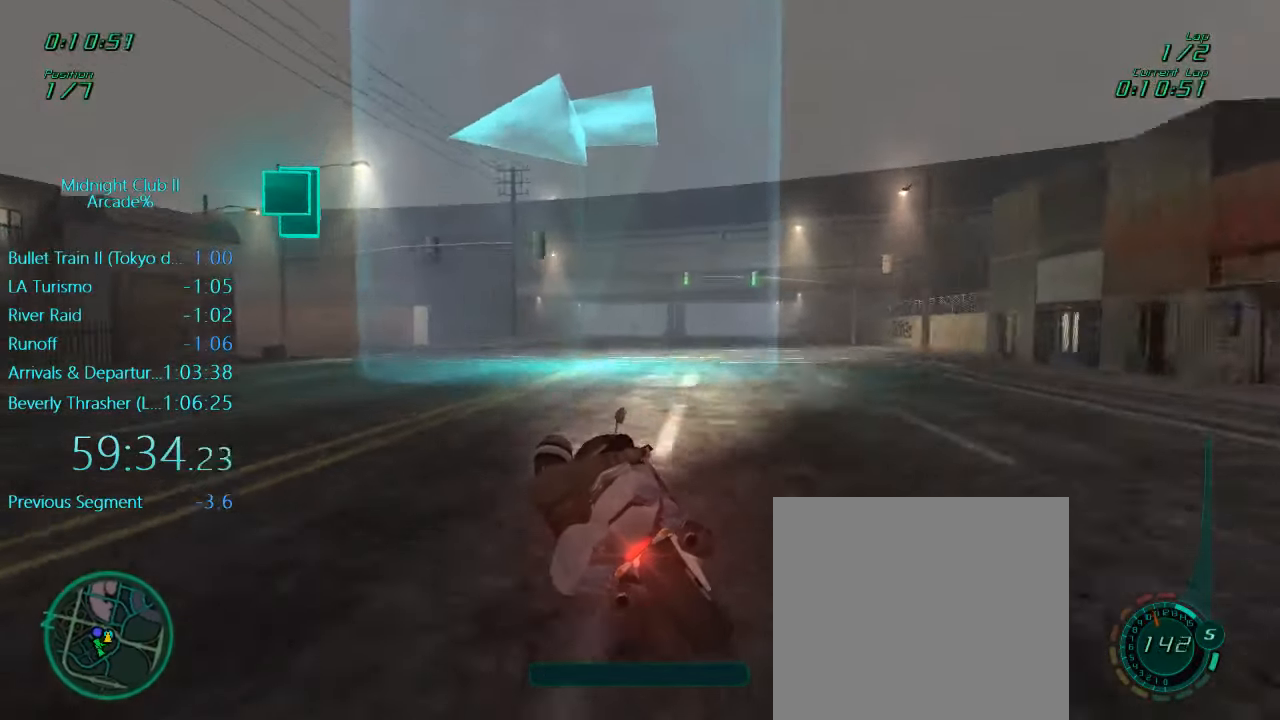
{"buttons": ["L1"], "left_stick": "left", "events": [[283, "L2", "down"], [316, "X", "down"], [383, "L2", "up"], [416, "X", "up"]]}